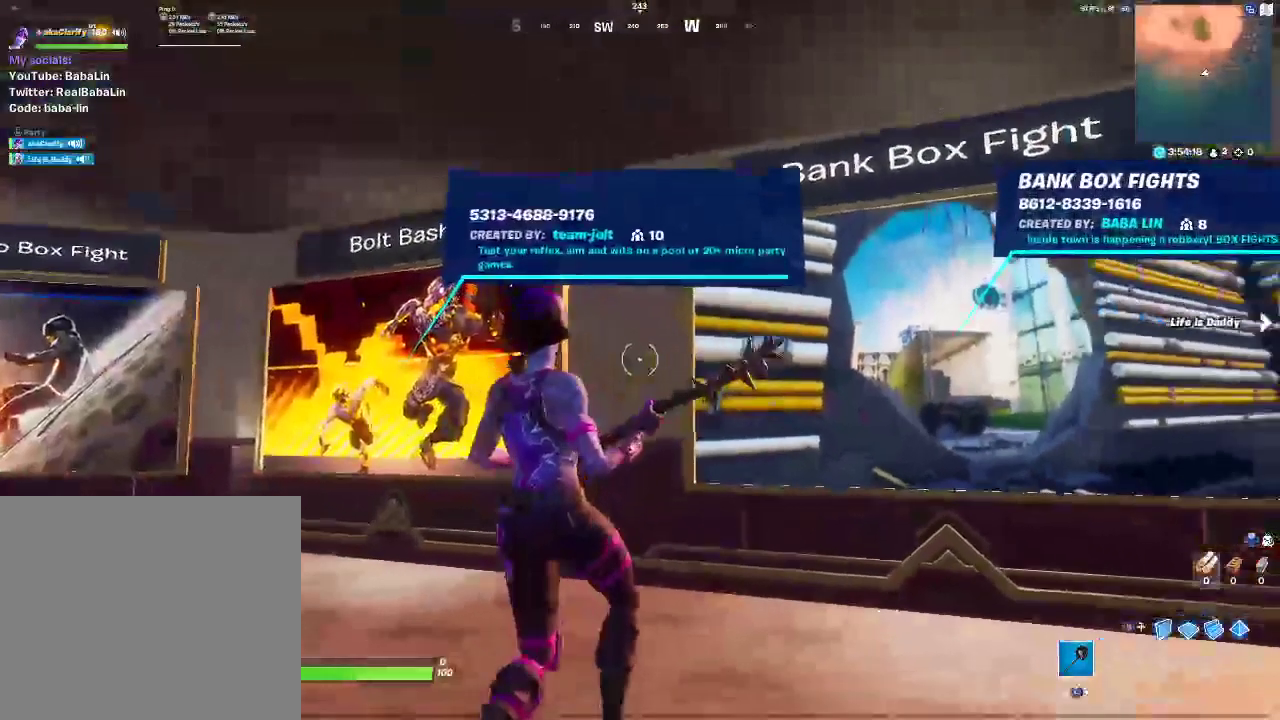
Gameplay with a controller (PlayStation layout); each line is a JSON object with the inputs held at the frame after it. "events" lists button and stick changes between this image and that frame as [ms after this image, input, new state], when the widget could be followed in between. Not read: CIRCLE HOME R1 START.
{"buttons": [], "left_stick": "down-left", "right_stick": "center"}
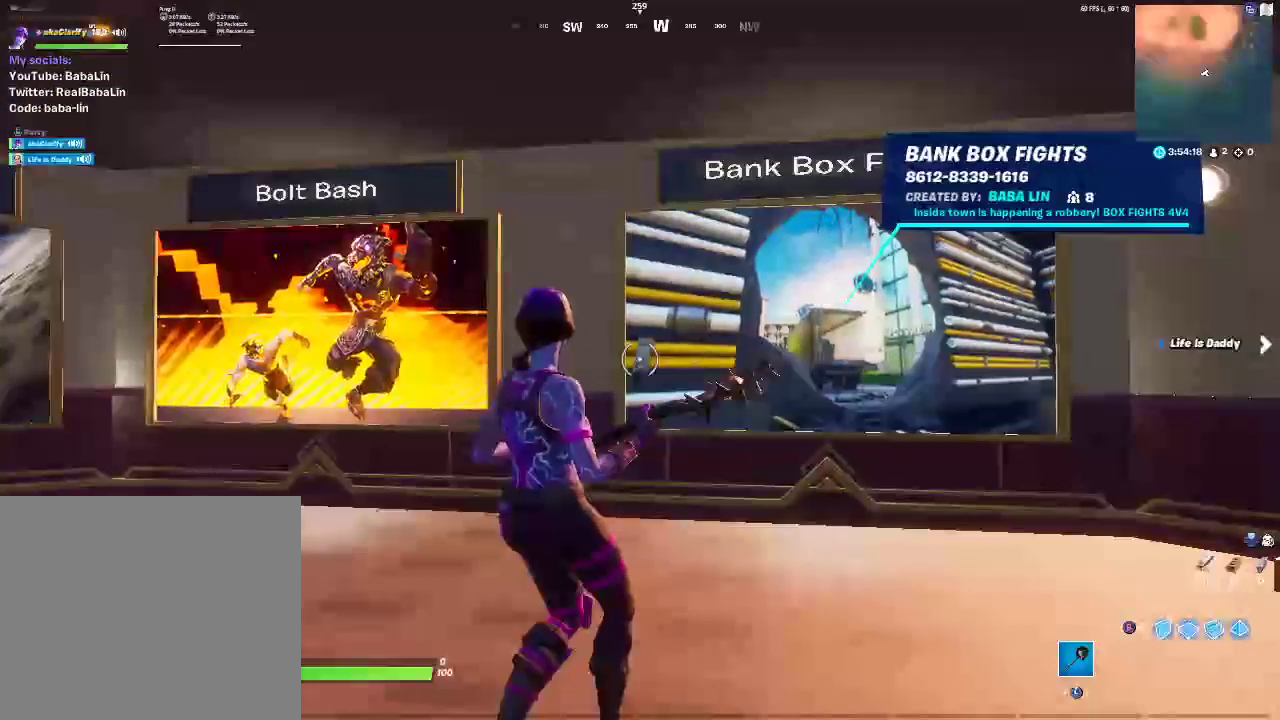
{"buttons": [], "left_stick": "center", "right_stick": "center", "events": [[117, "left_stick", "center"]]}
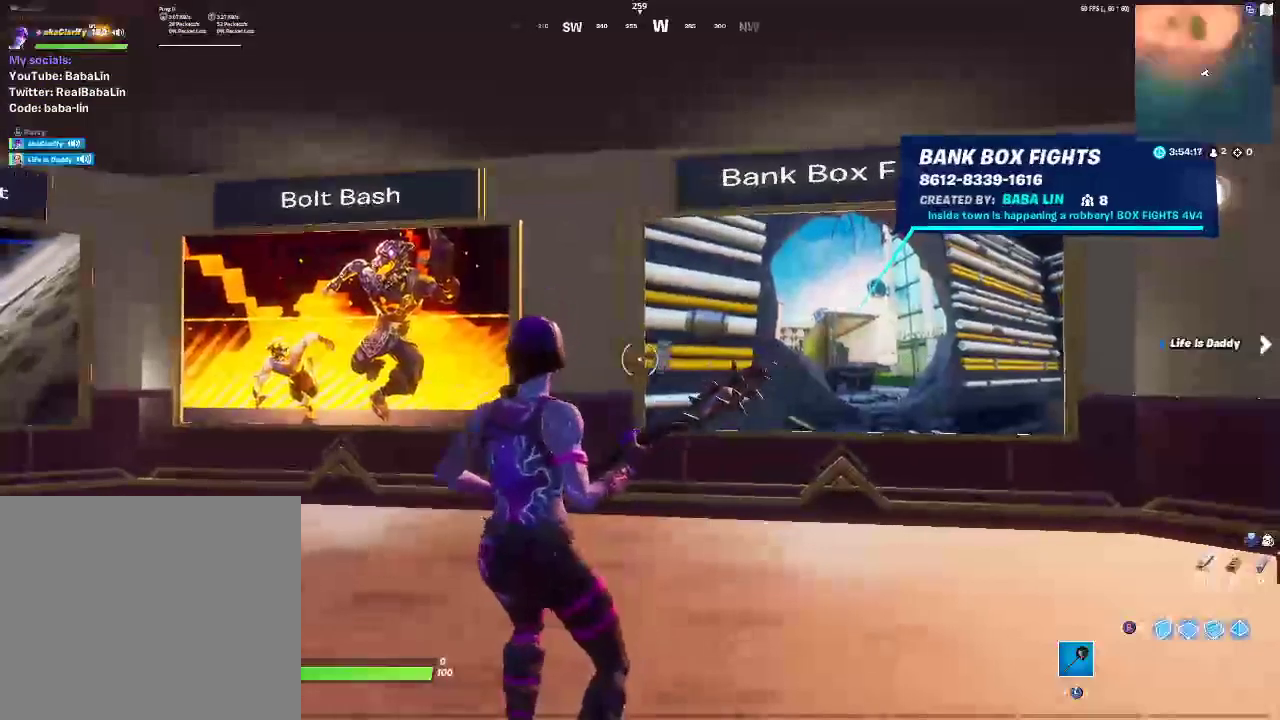
{"buttons": [], "left_stick": "center", "right_stick": "center", "events": []}
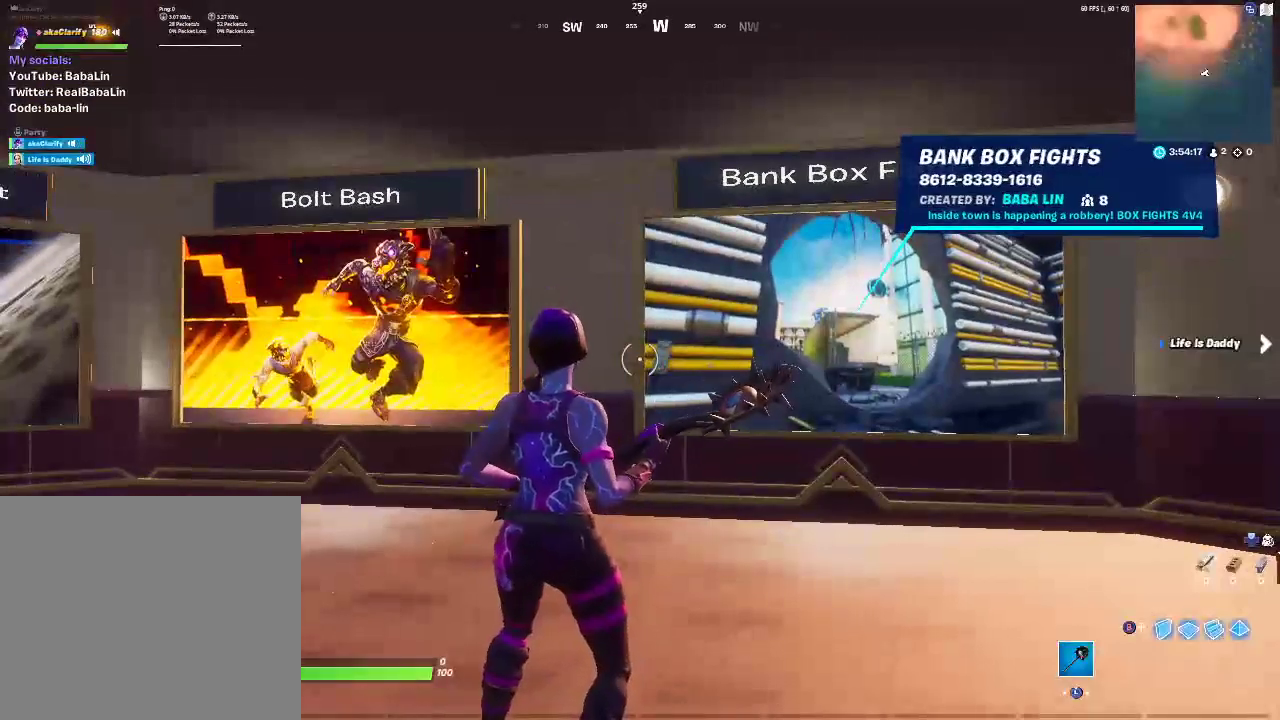
{"buttons": [], "left_stick": "center", "right_stick": "left", "events": [[383, "right_stick", "left"]]}
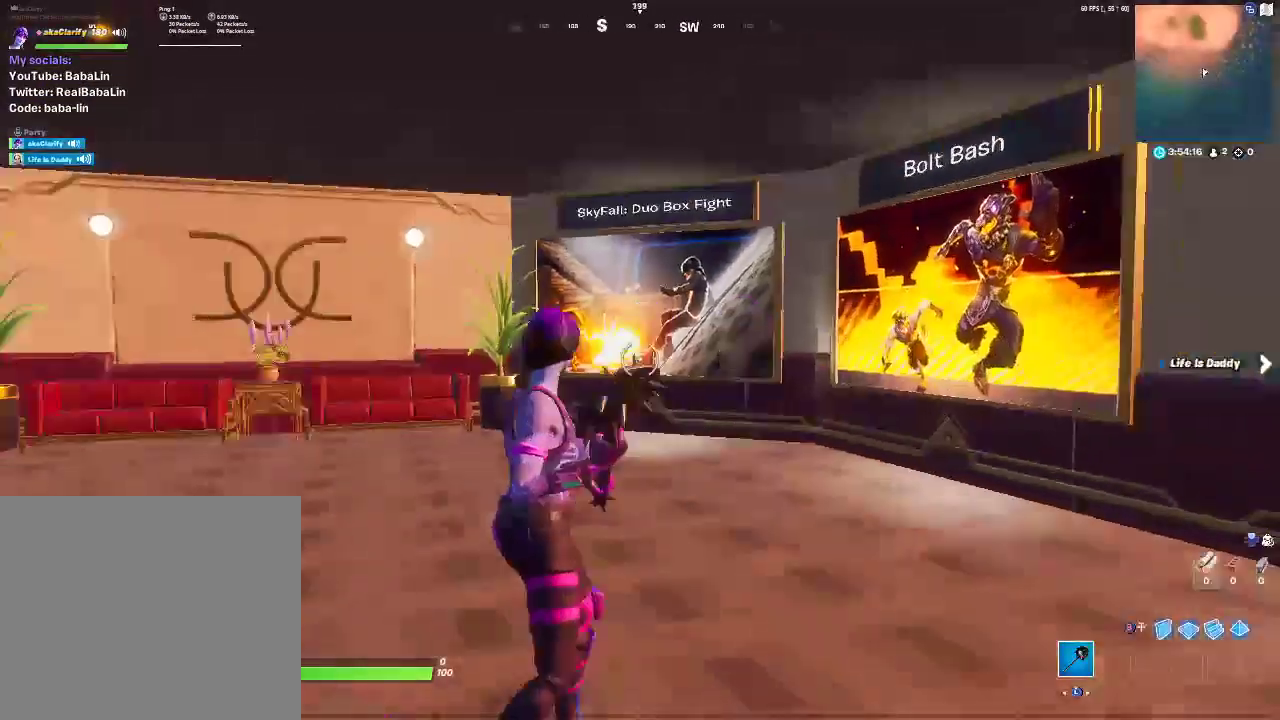
{"buttons": [], "left_stick": "center", "right_stick": "left", "events": [[167, "right_stick", "center"], [433, "right_stick", "left"]]}
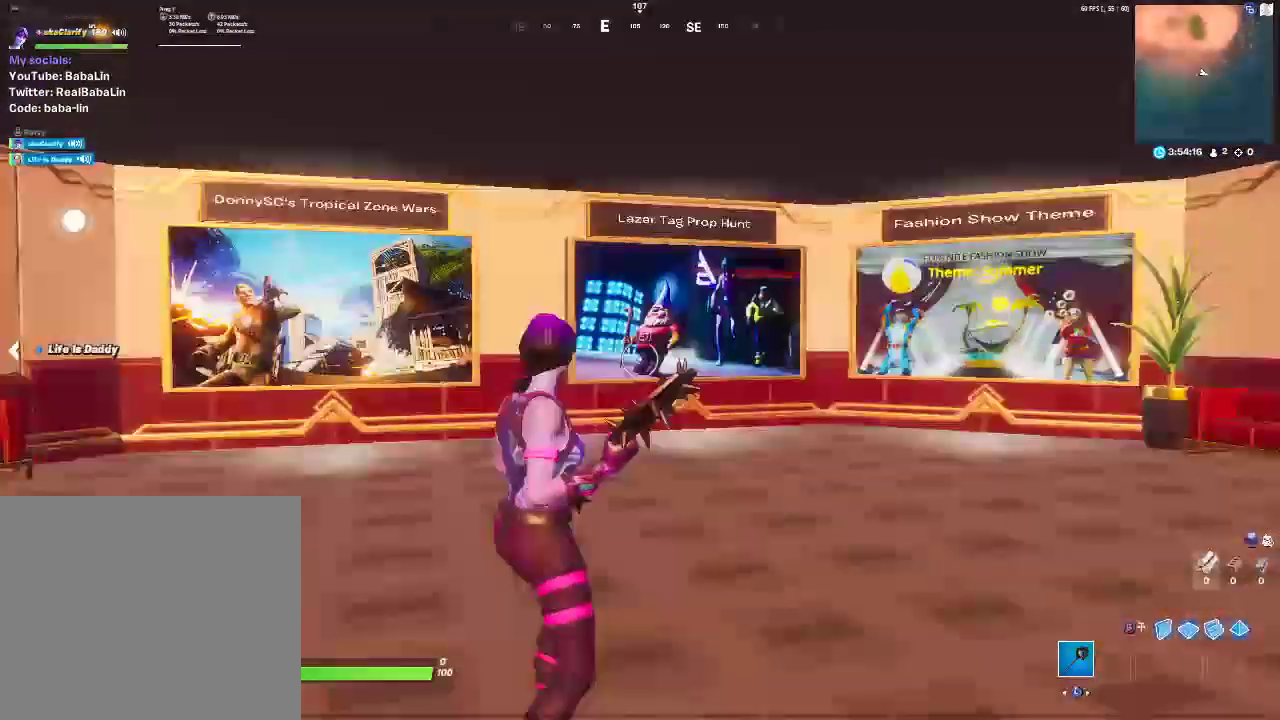
{"buttons": [], "left_stick": "center", "right_stick": "center", "events": [[67, "right_stick", "center"]]}
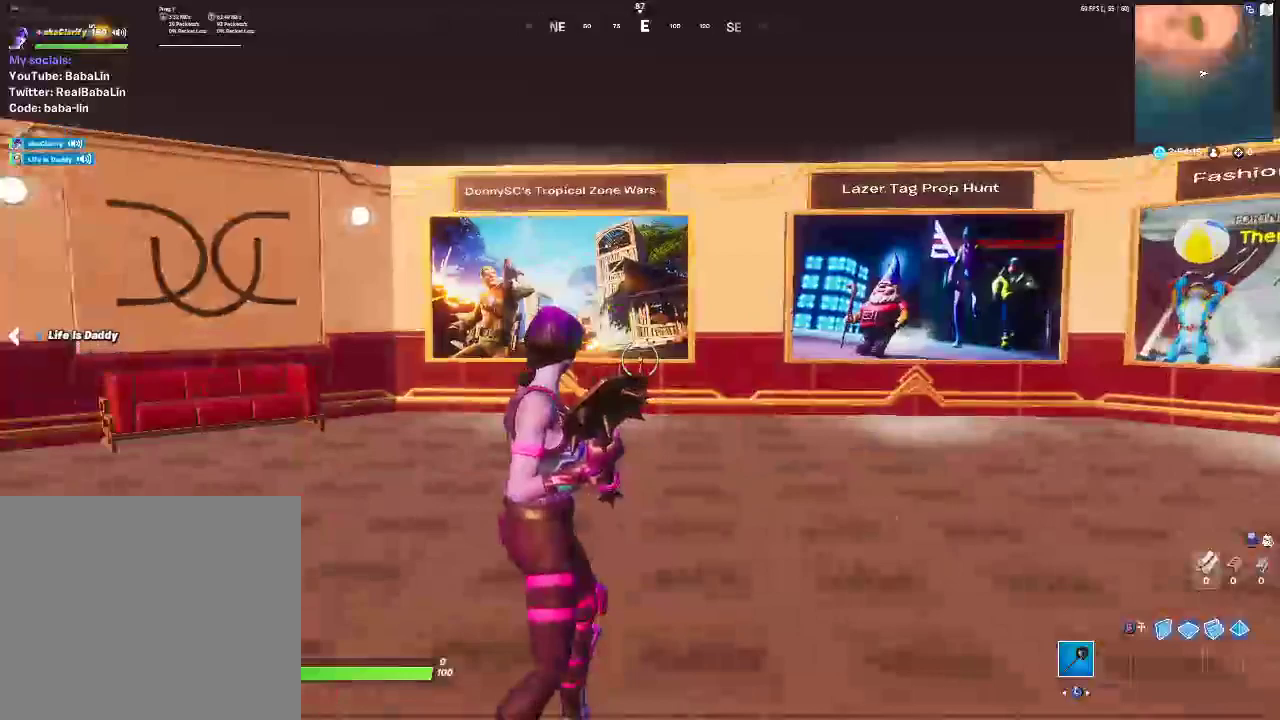
{"buttons": [], "left_stick": "center", "right_stick": "right", "events": [[483, "right_stick", "right"]]}
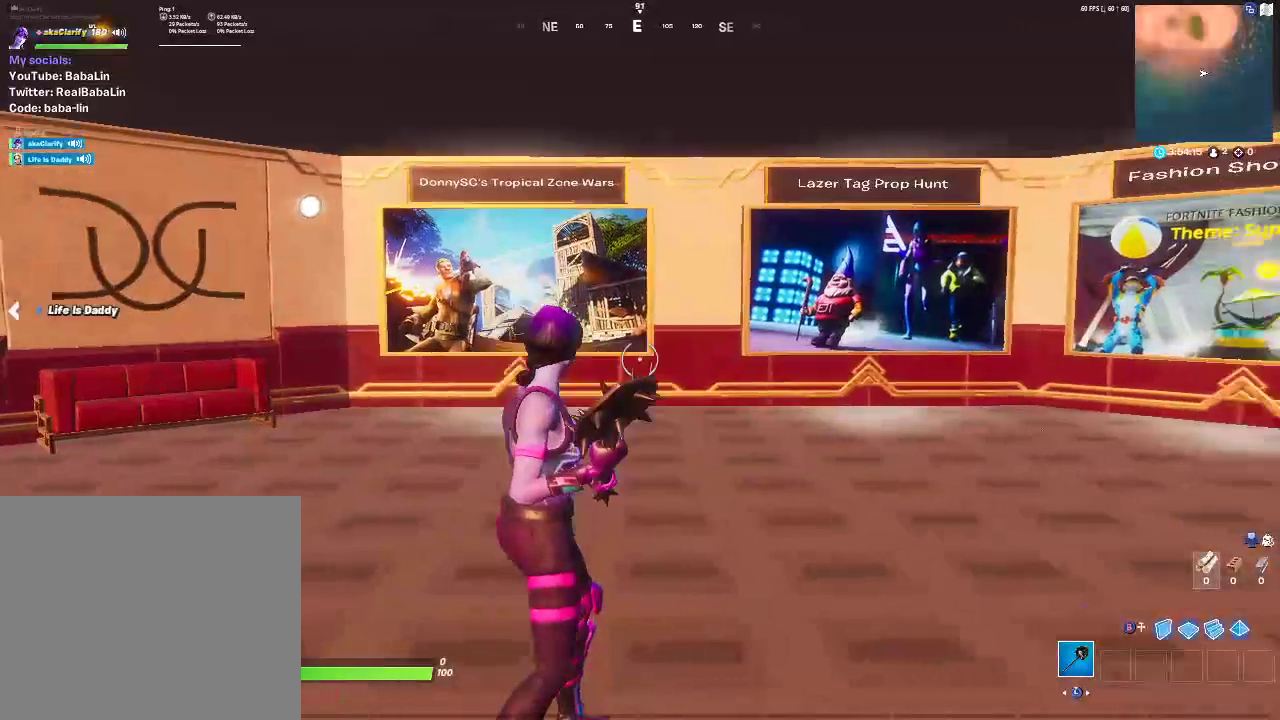
{"buttons": [], "left_stick": "center", "right_stick": "center", "events": [[150, "right_stick", "center"]]}
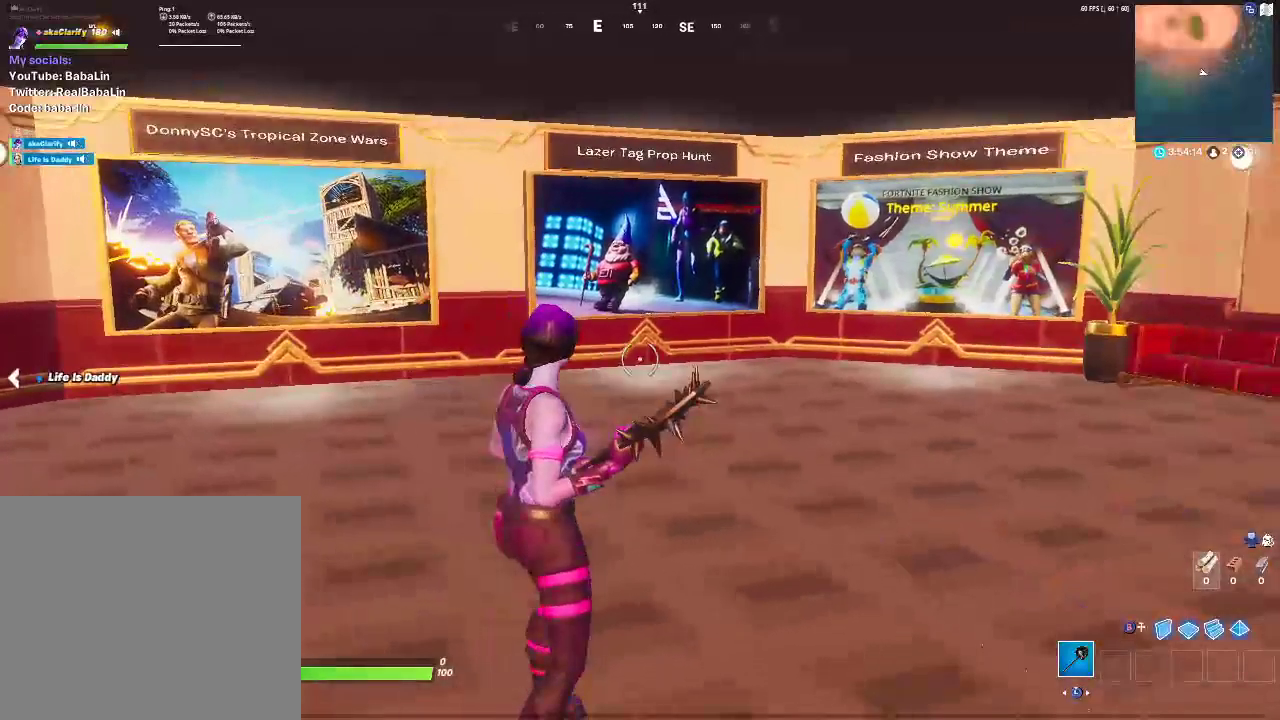
{"buttons": [], "left_stick": "center", "right_stick": "center", "events": []}
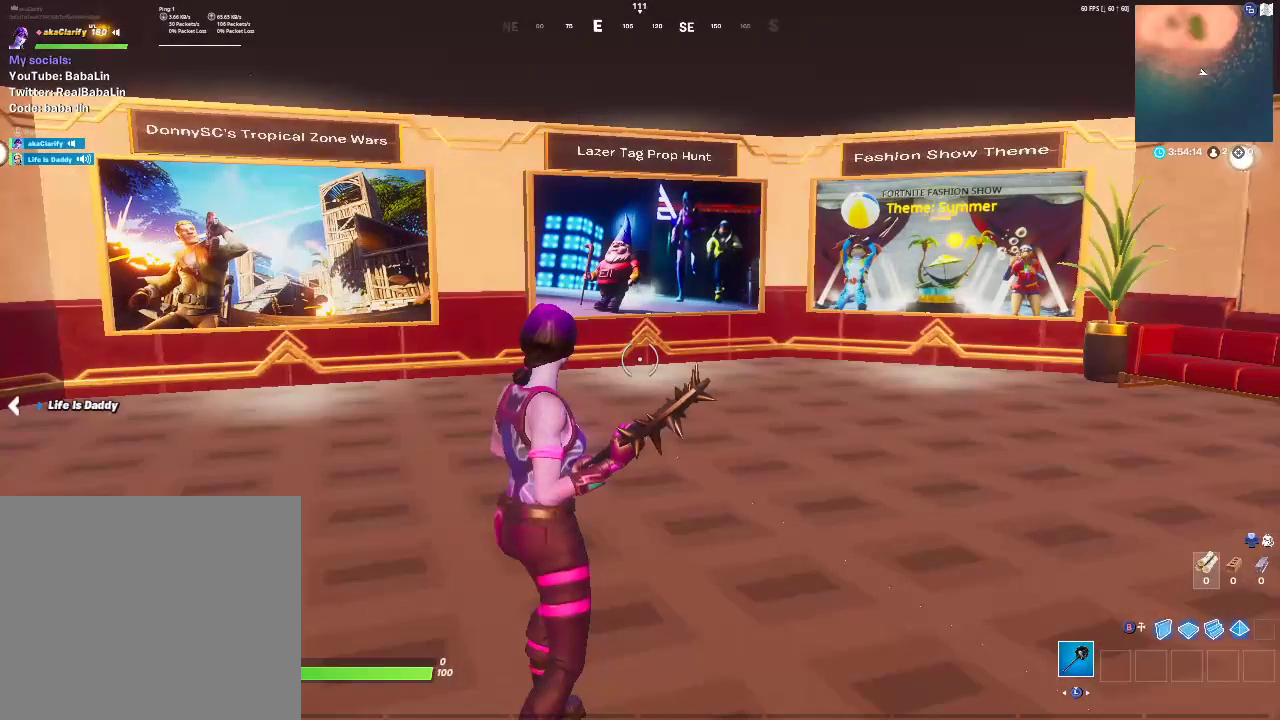
{"buttons": [], "left_stick": "down-left", "right_stick": "center", "events": [[133, "right_stick", "left"], [150, "left_stick", "down-left"], [467, "right_stick", "center"]]}
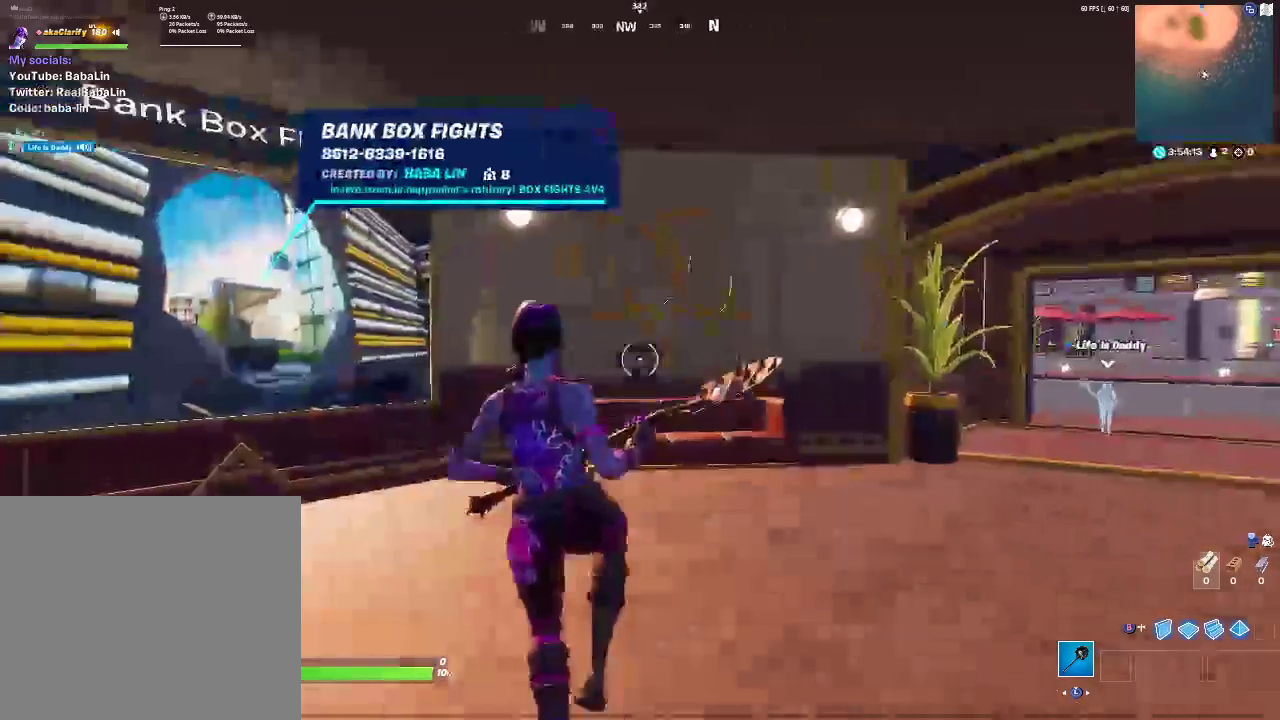
{"buttons": [], "left_stick": "center", "right_stick": "center"}
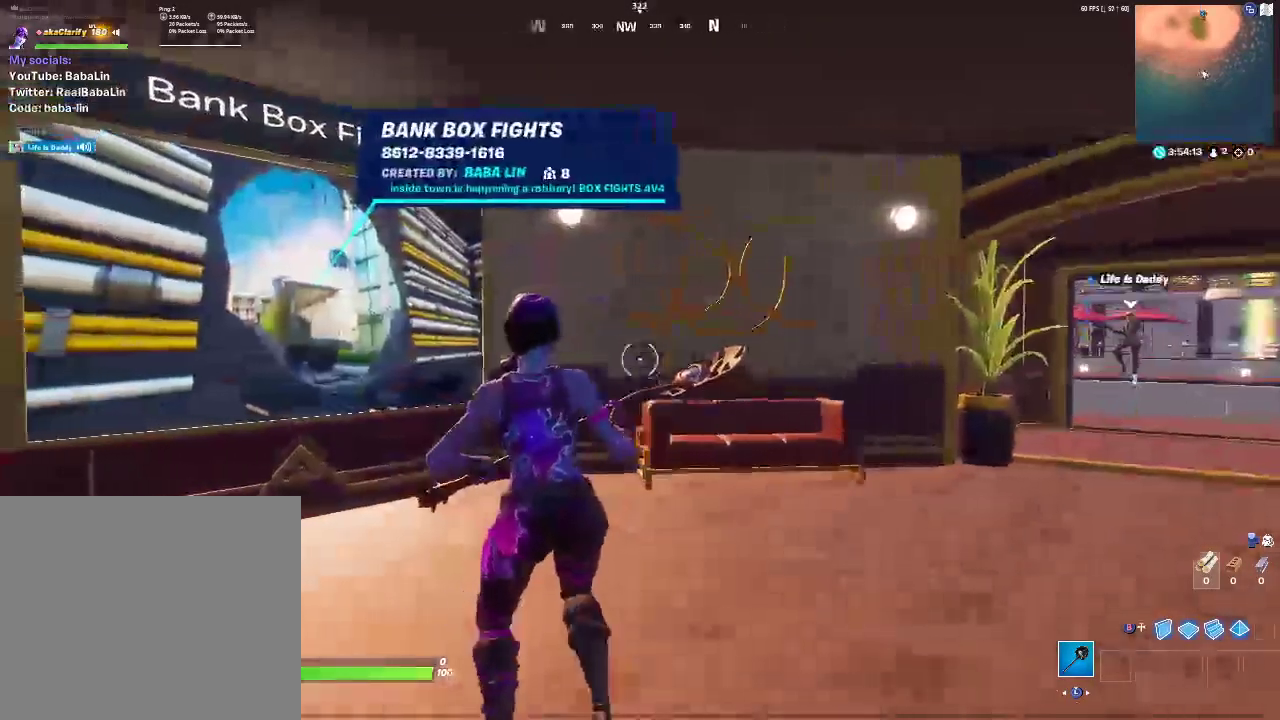
{"buttons": [], "left_stick": "up-right", "right_stick": "center", "events": [[367, "left_stick", "up-right"]]}
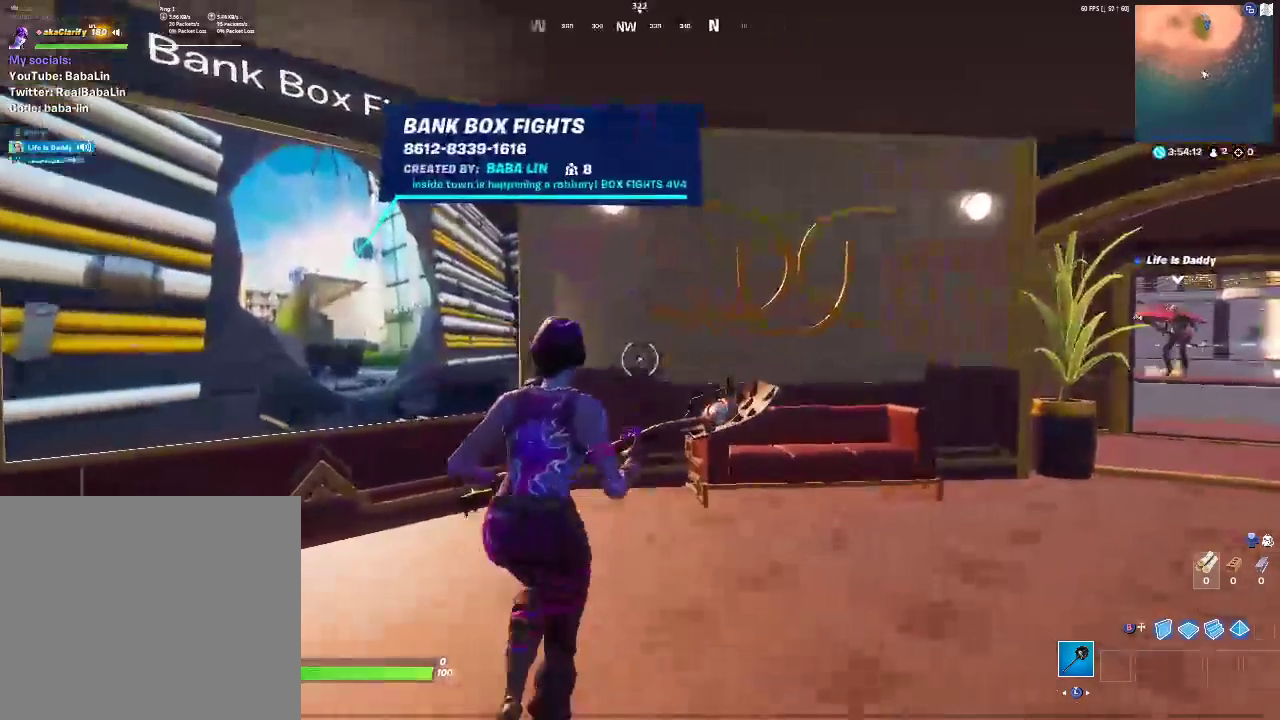
{"buttons": [], "left_stick": "center", "right_stick": "center", "events": [[167, "left_stick", "up-left"], [217, "L3", "down"], [250, "left_stick", "left"], [383, "left_stick", "up-left"], [400, "L3", "up"], [433, "left_stick", "up"], [483, "left_stick", "center"]]}
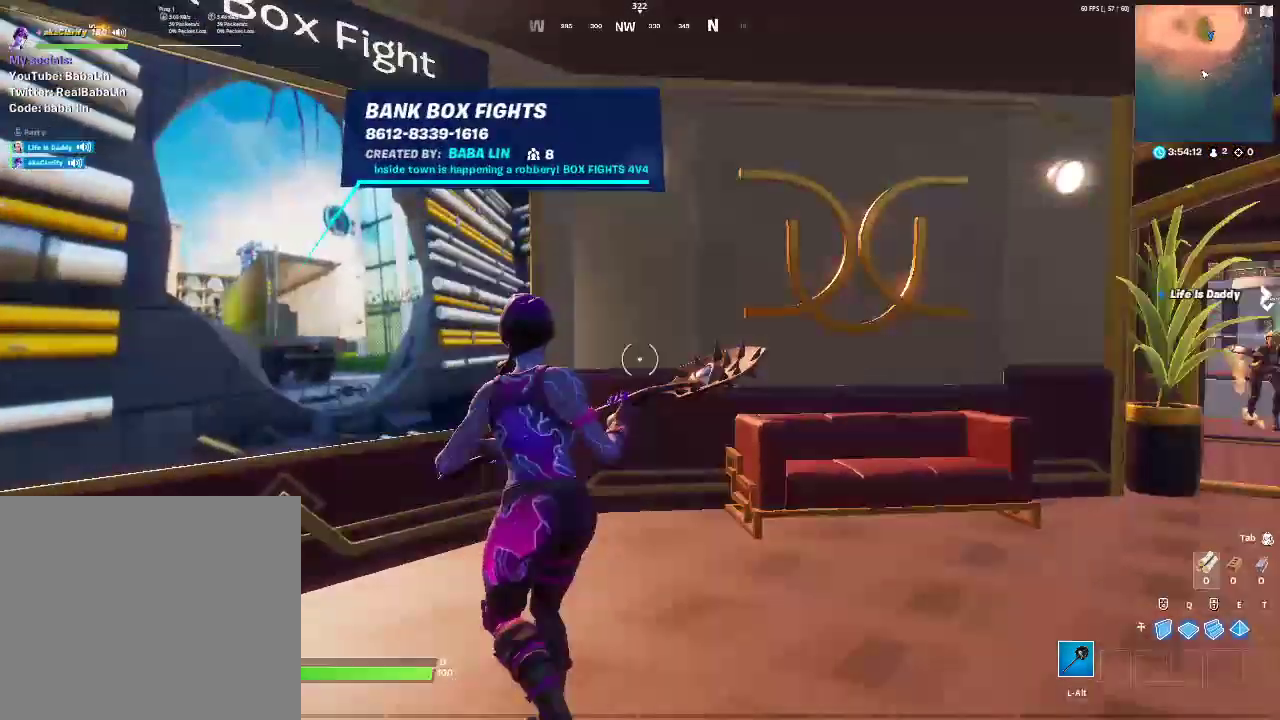
{"buttons": [], "left_stick": "left", "right_stick": "center", "events": [[50, "left_stick", "left"], [367, "left_stick", "center"], [450, "left_stick", "left"]]}
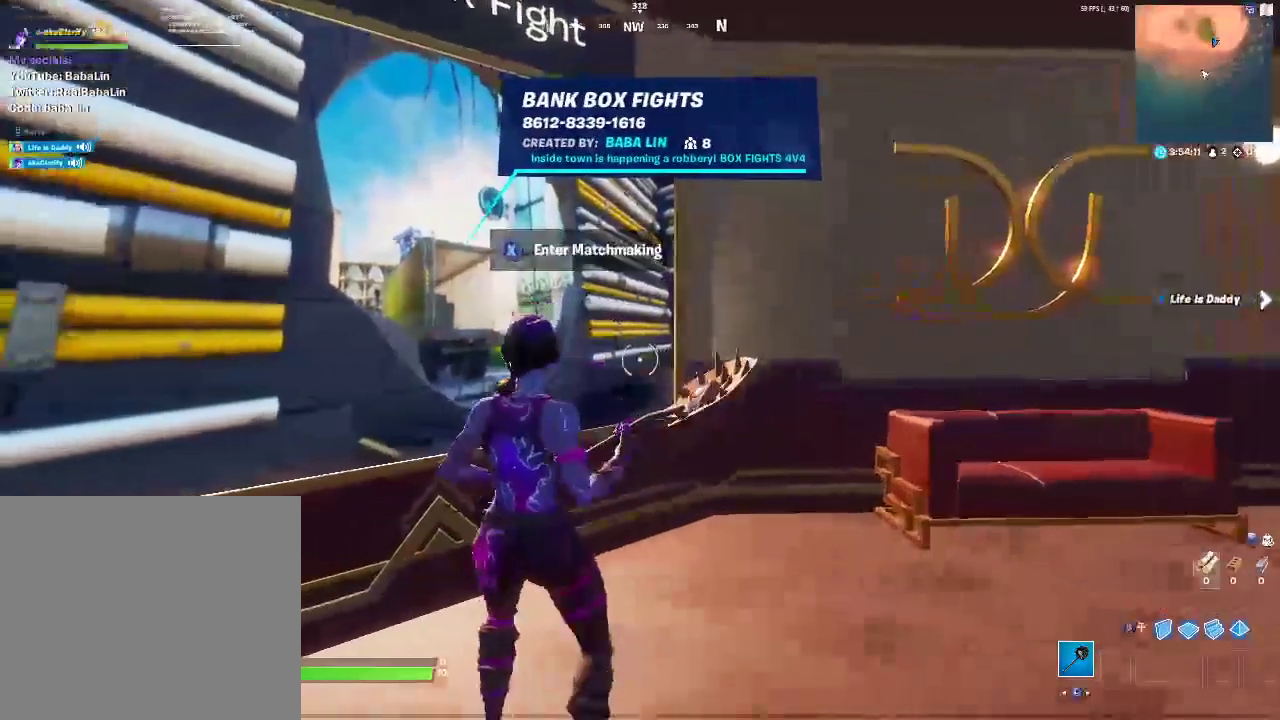
{"buttons": ["SQUARE"], "left_stick": "left", "right_stick": "center", "events": [[50, "SQUARE", "down"], [233, "left_stick", "center"], [300, "right_stick", "right"], [350, "right_stick", "center"], [417, "left_stick", "left"]]}
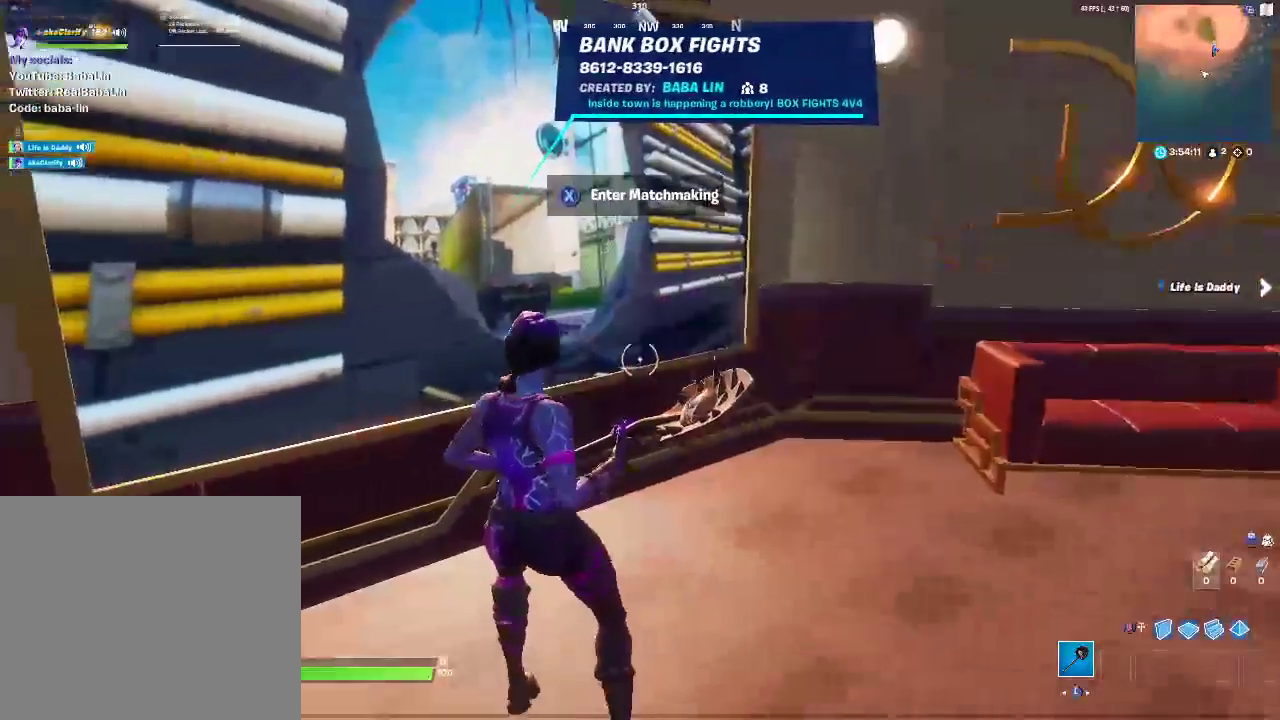
{"buttons": ["SQUARE"], "left_stick": "center", "right_stick": "center", "events": [[100, "left_stick", "center"], [250, "right_stick", "down"], [333, "right_stick", "center"], [367, "SQUARE", "up"], [483, "SQUARE", "down"]]}
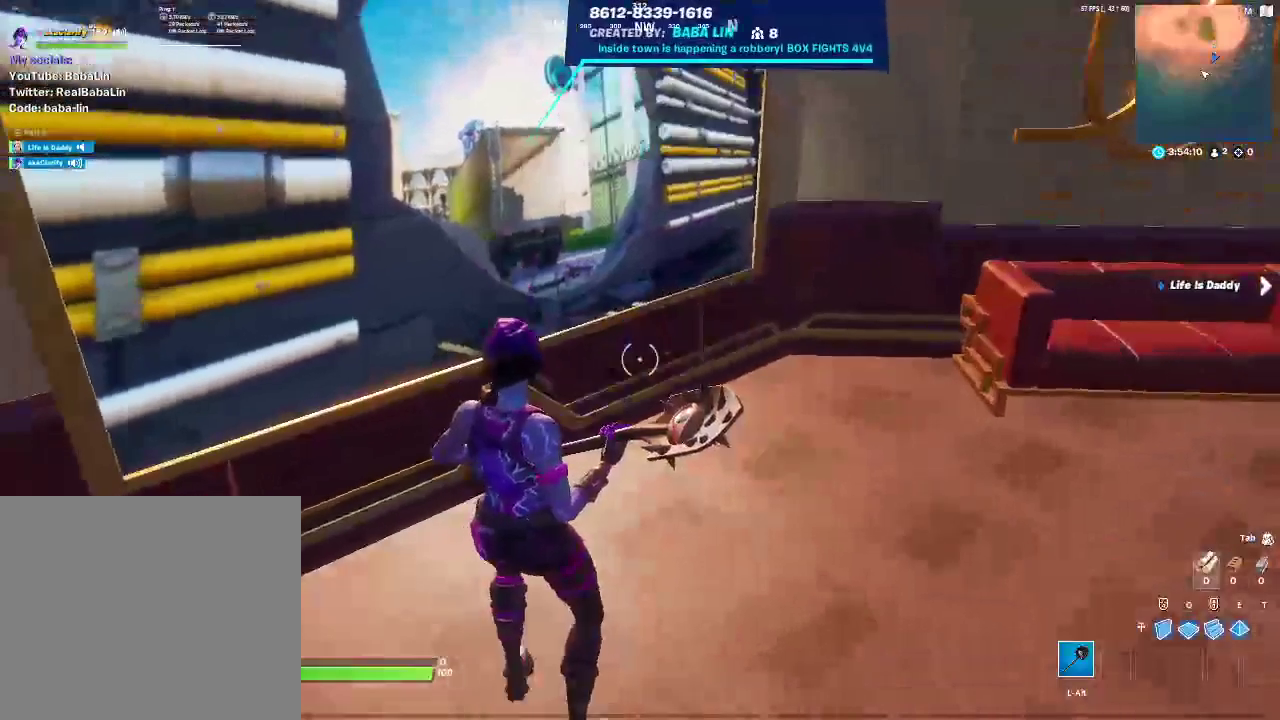
{"buttons": [], "left_stick": "center", "right_stick": "center", "events": [[67, "left_stick", "up-right"], [117, "left_stick", "center"], [183, "right_stick", "down-right"], [250, "right_stick", "center"], [433, "SQUARE", "up"]]}
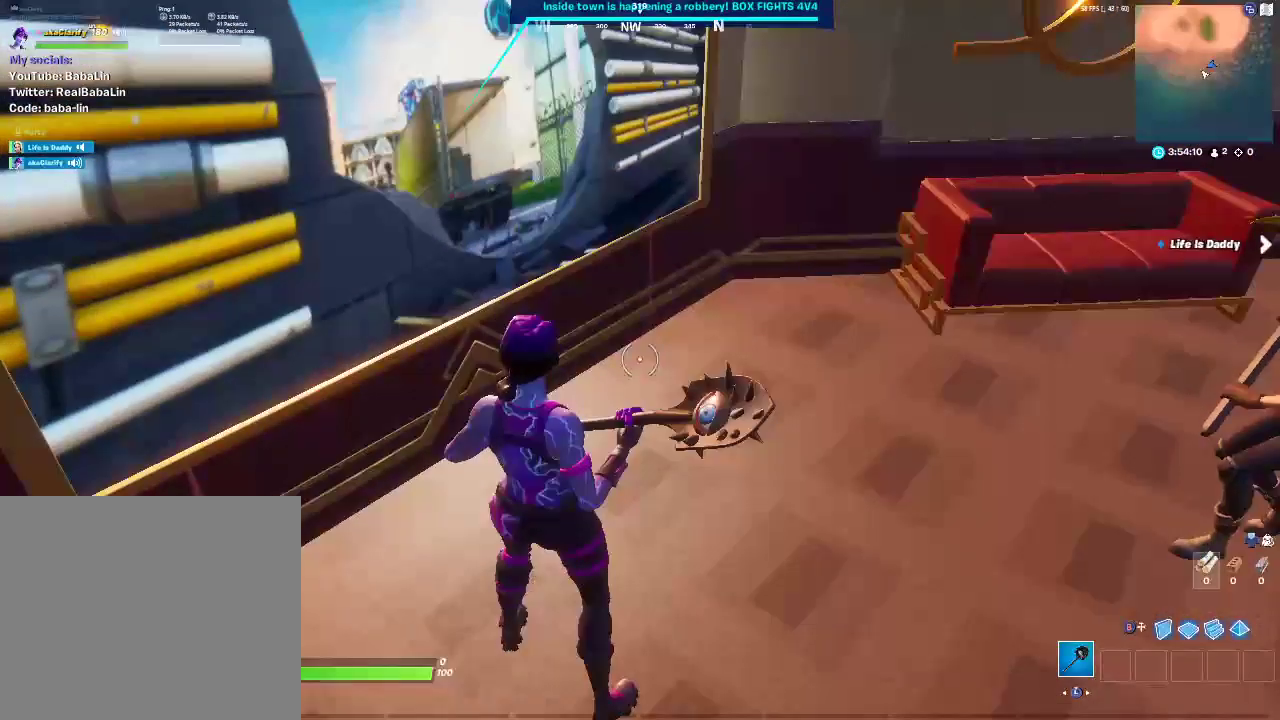
{"buttons": [], "left_stick": "center", "right_stick": "center", "events": [[283, "right_stick", "up-left"], [300, "R3", "down"], [350, "R3", "up"], [367, "right_stick", "center"]]}
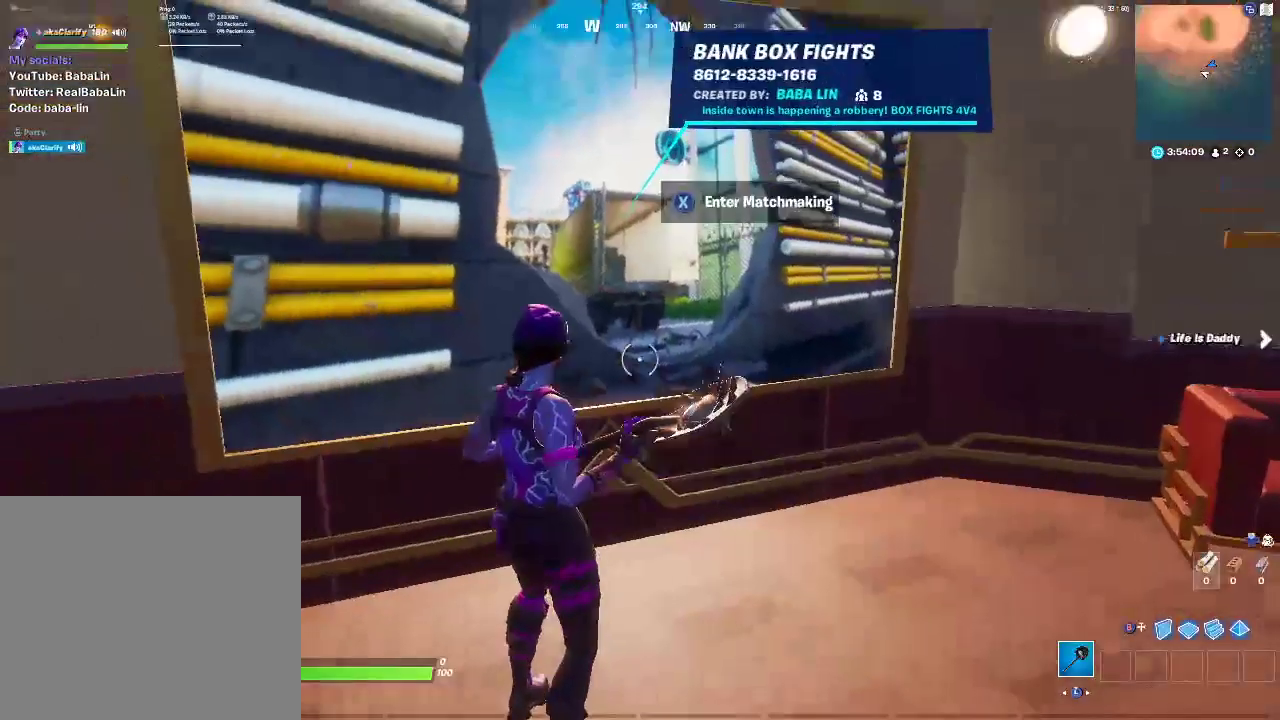
{"buttons": ["SQUARE"], "left_stick": "center", "right_stick": "center", "events": [[33, "SQUARE", "down"]]}
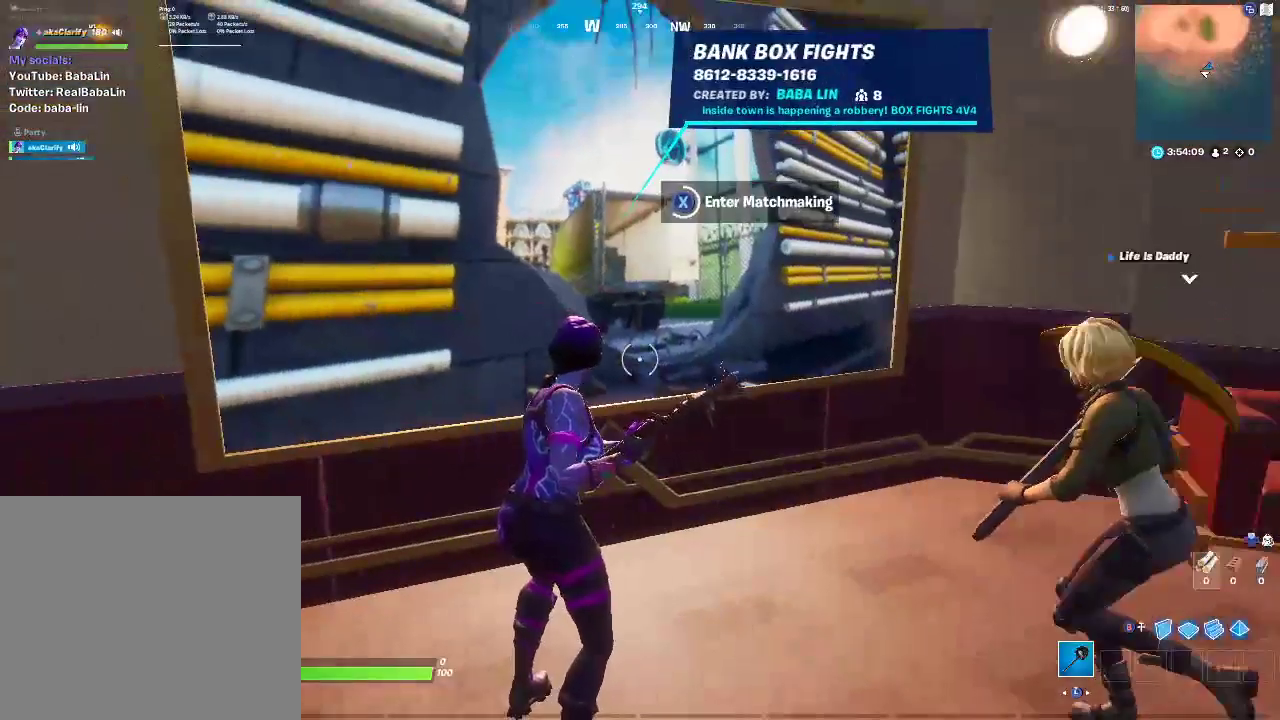
{"buttons": ["SQUARE"], "left_stick": "center", "right_stick": "center", "events": []}
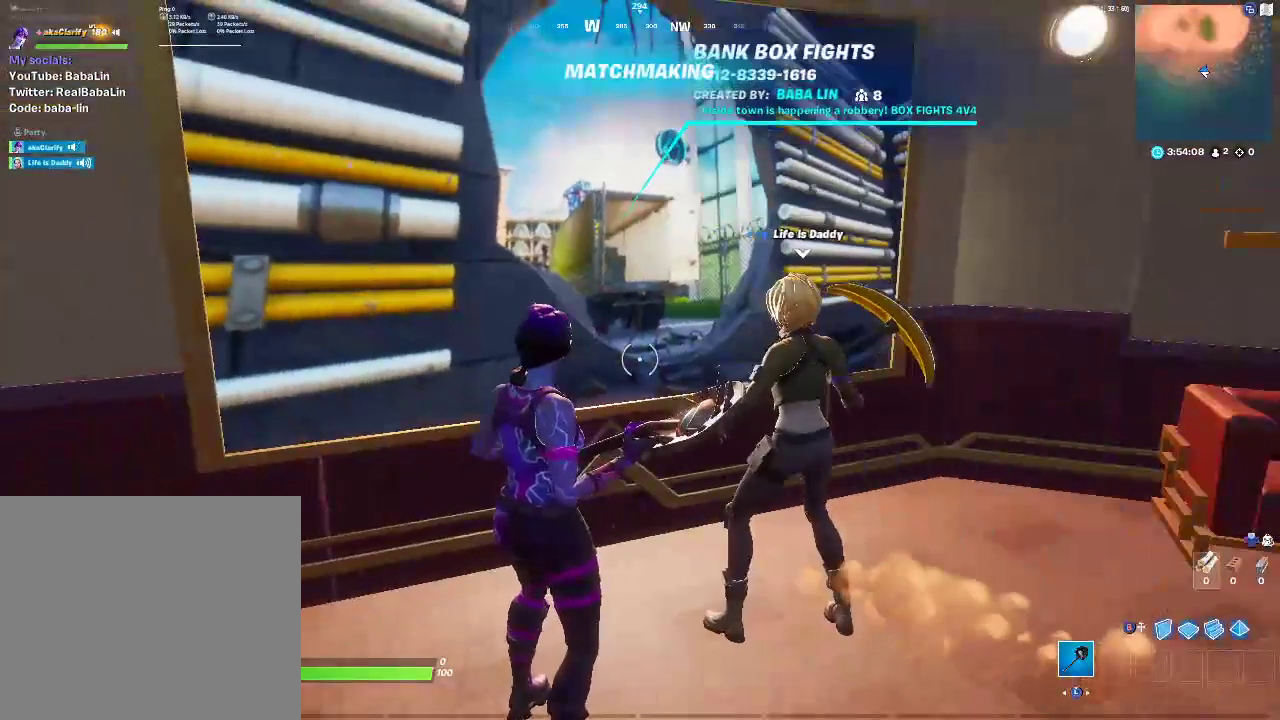
{"buttons": ["SQUARE"], "left_stick": "center", "right_stick": "center", "events": []}
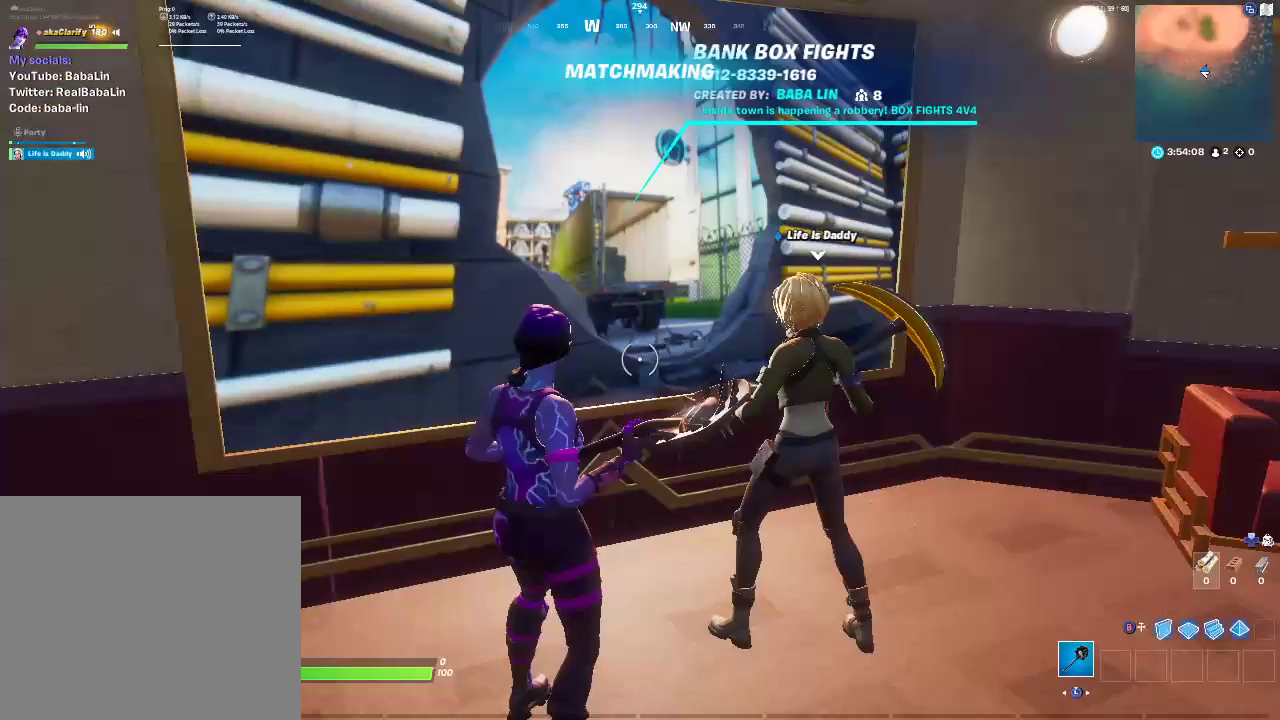
{"buttons": [], "left_stick": "center", "right_stick": "center", "events": [[17, "SQUARE", "up"]]}